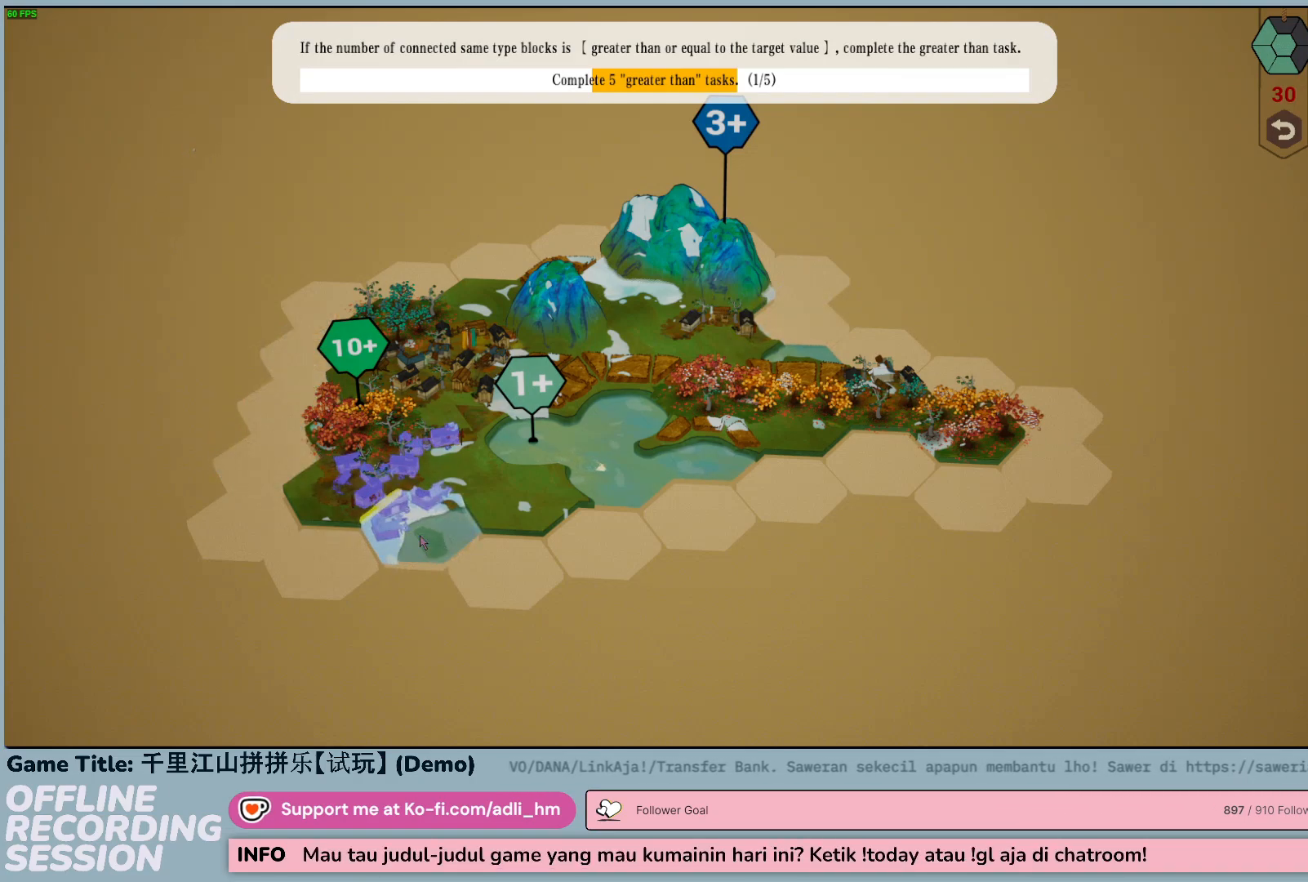
Gameplay with keyboard and mouse; each line is a JSON object with the keys and mouse buttons held at the frame after it. "events" lists presses ("down") and releases ("up") of "0", "1", "2", "3", "4", "5", "6", "7", "8", "9", "a", "alt", "b", "c", "caps_lock", "ctrl", "d", "down", "e", "escape", "f", "f1", "f2", "f3", "f4", "f5", "f6", "f7", "f8", "g", "h", "i", "j", "k", "l", "left", "m", "n", "o", "p", "q", "r", "return", "right", "s", "shift", "space", "t", "tab", "tilde", "u", "up", "v", "w", "x", "y", "z", "mouse_left", "mouse_wheel" and "mouse_right" between this image and that frame as [ms after this image, input, new state], when the widget could be followed in between. "mouse_left", "mouse_wheel", "mouse_right" = the "left", "wheel", "right" buttons of the "mouse" list. No other keys are recorded. "wheel" means that the mouse wheel is clicked or scrolled. Not read: mouse_move.
{"keys": [], "mouse": ["left"], "events": [[250, "mouse_left", "down"]]}
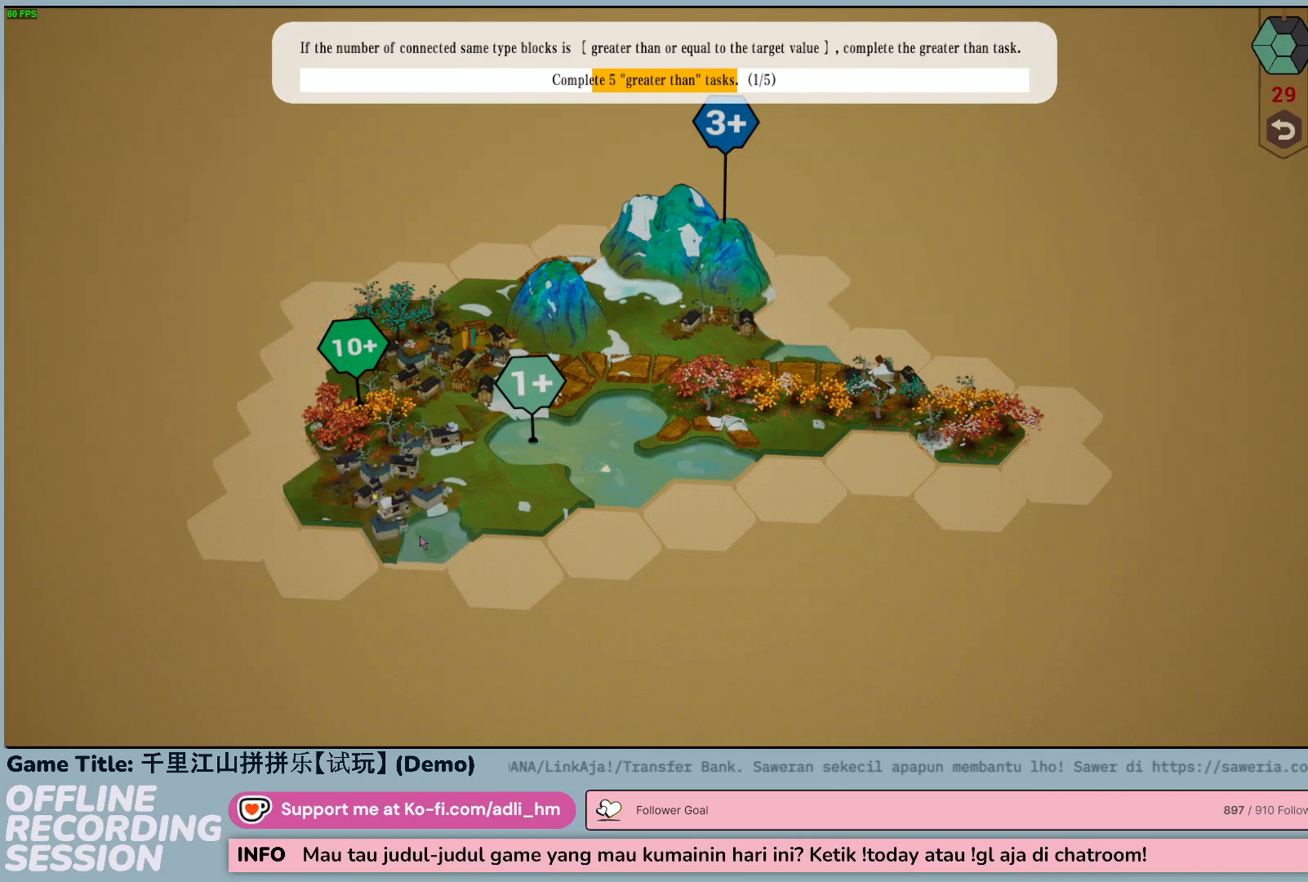
{"keys": [], "mouse": [], "events": [[50, "mouse_left", "up"]]}
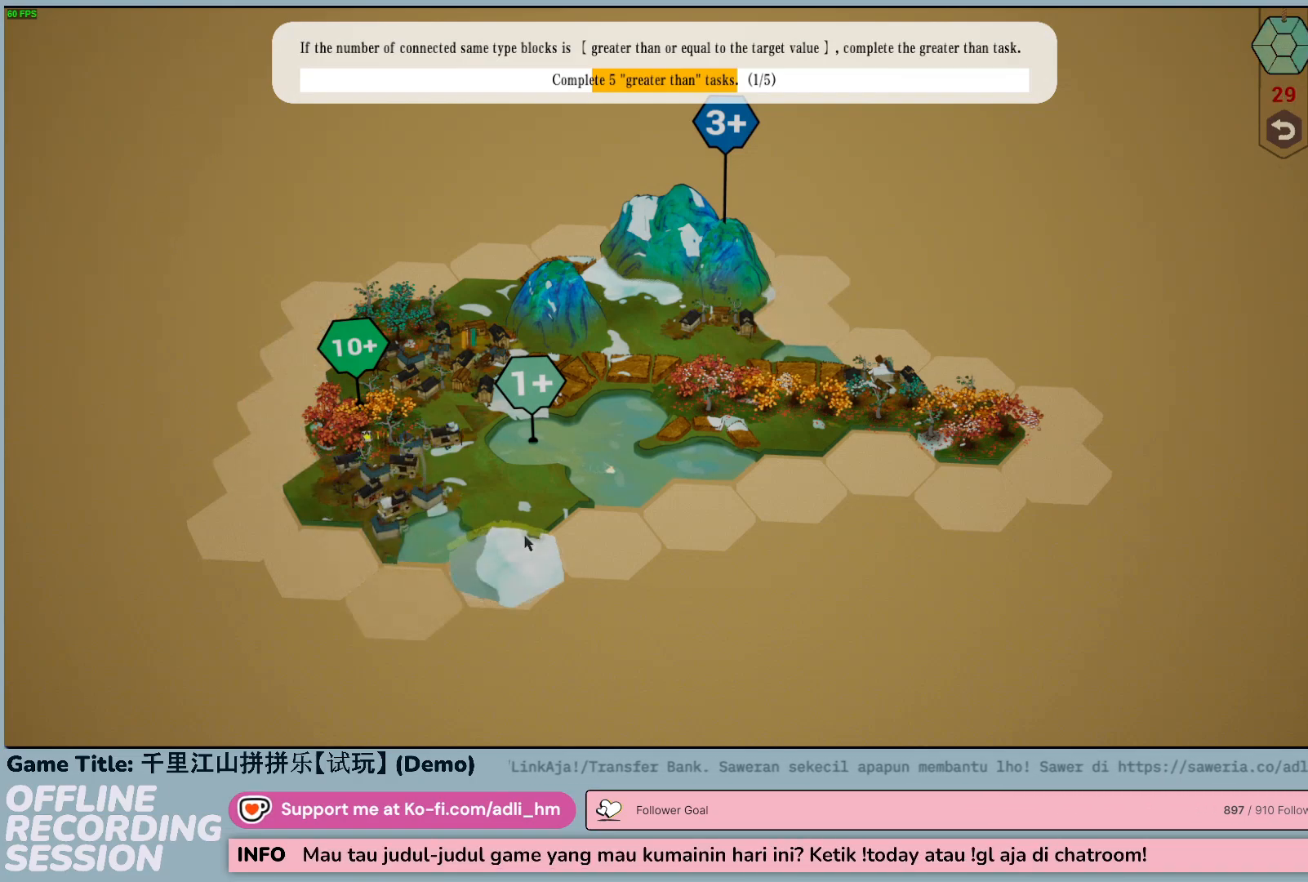
{"keys": [], "mouse": [], "events": []}
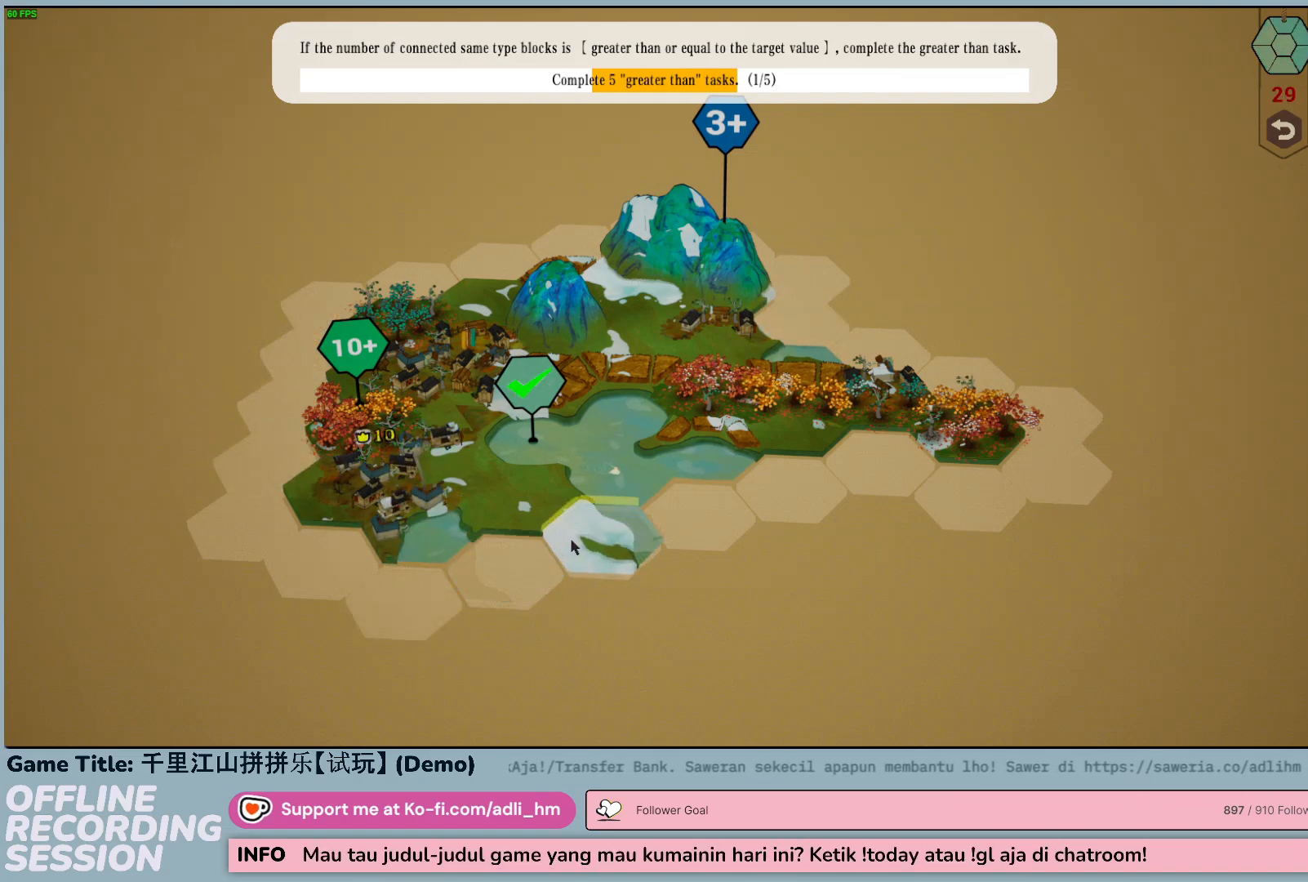
{"keys": [], "mouse": [], "events": []}
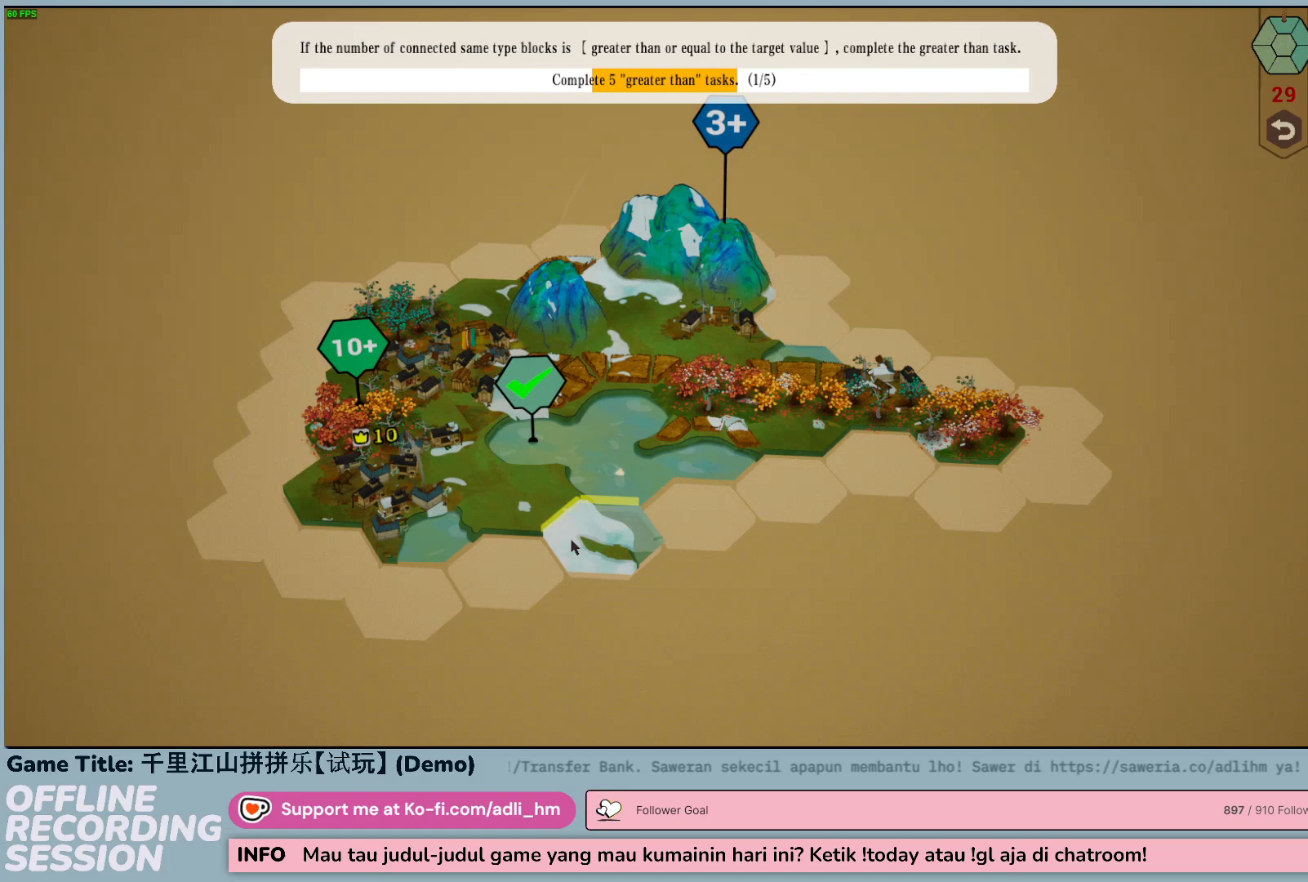
{"keys": [], "mouse": ["left"], "events": [[267, "mouse_left", "down"]]}
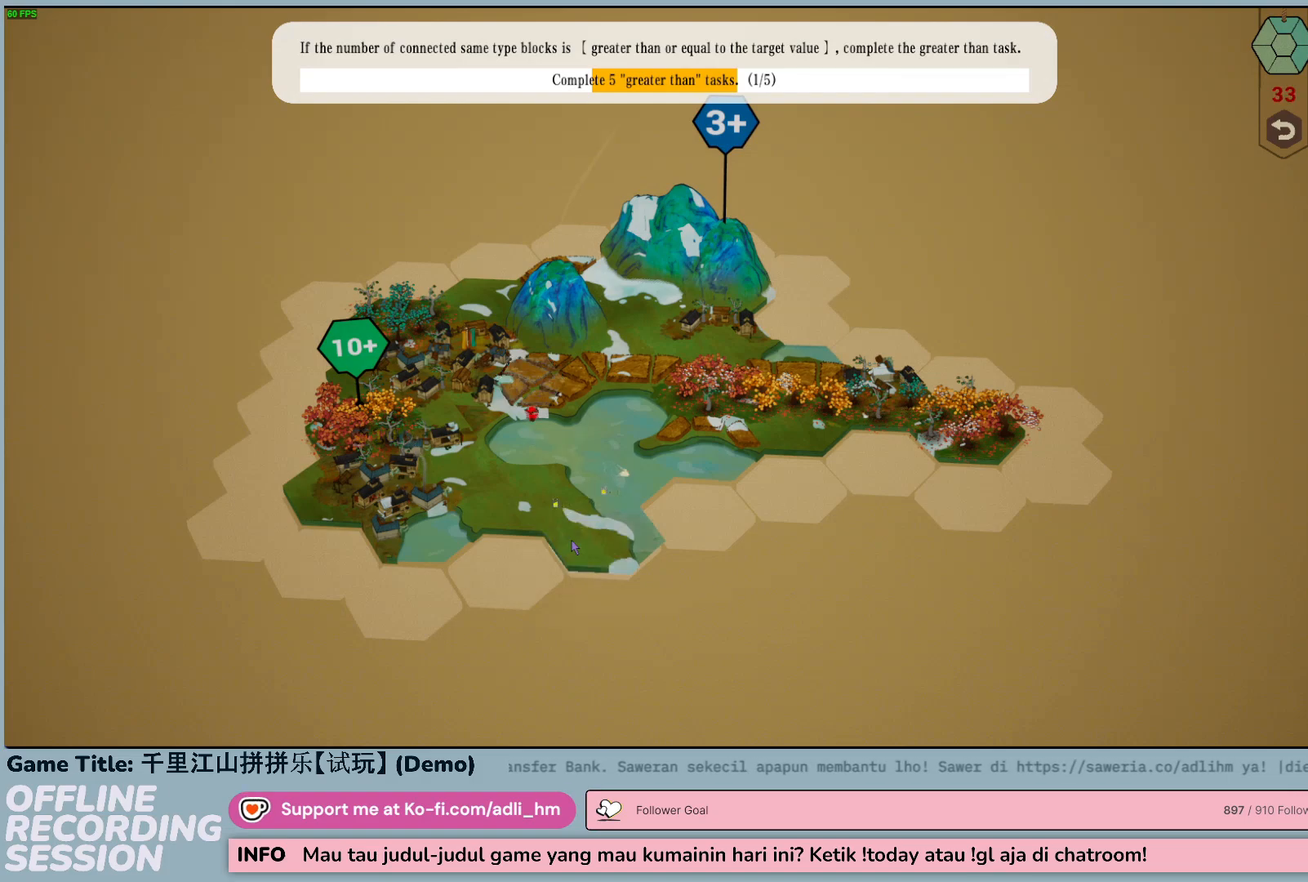
{"keys": [], "mouse": [], "events": [[50, "mouse_left", "up"]]}
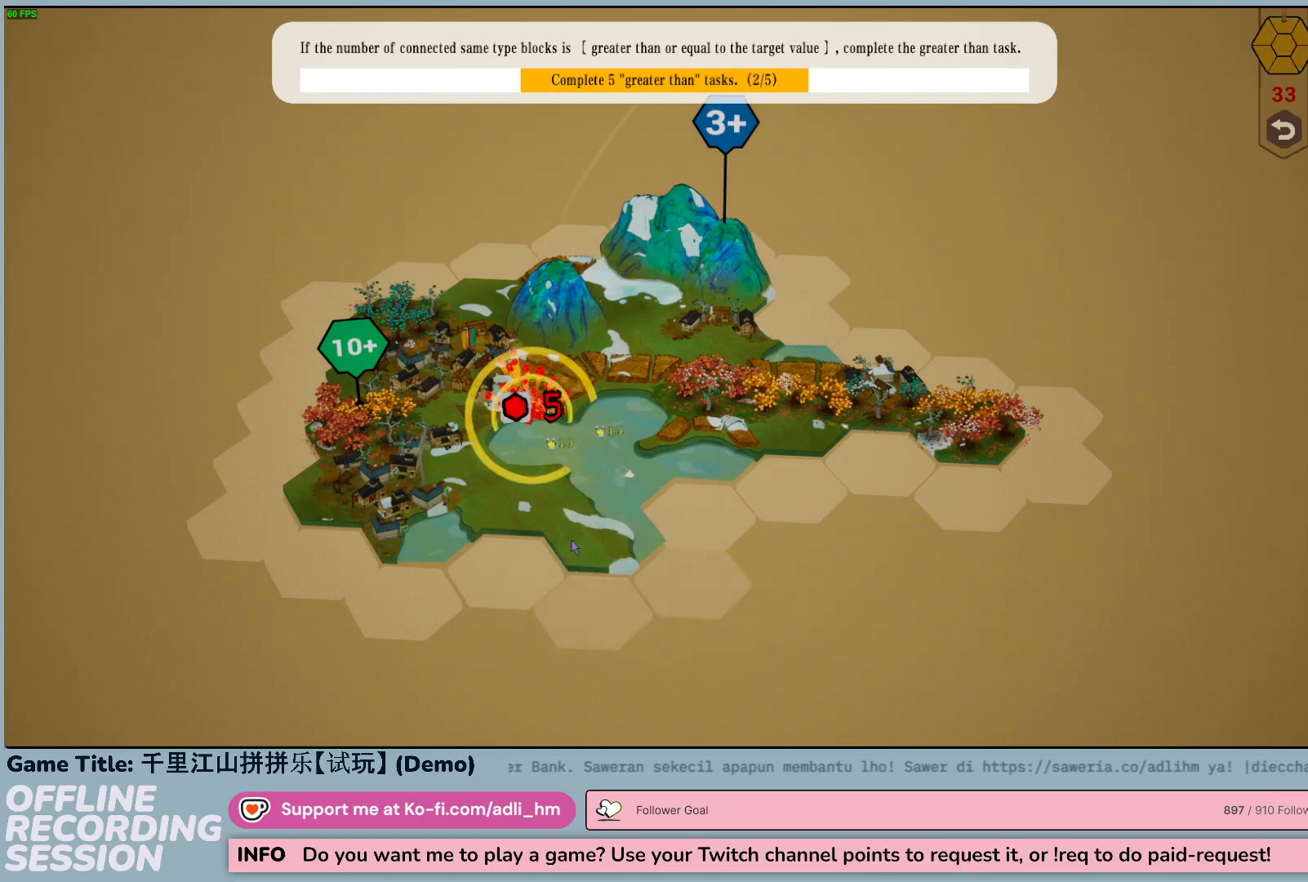
{"keys": [], "mouse": [], "events": []}
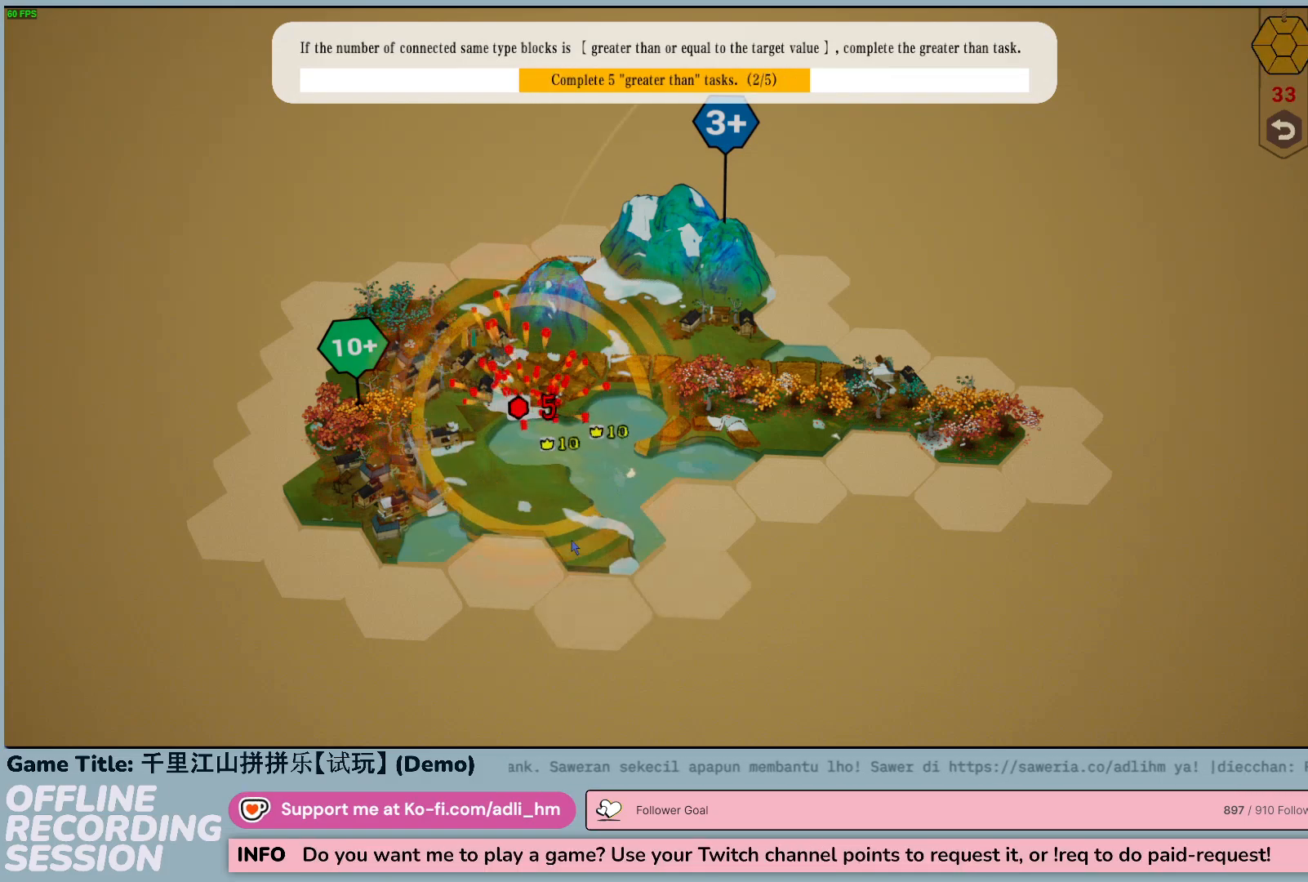
{"keys": [], "mouse": [], "events": []}
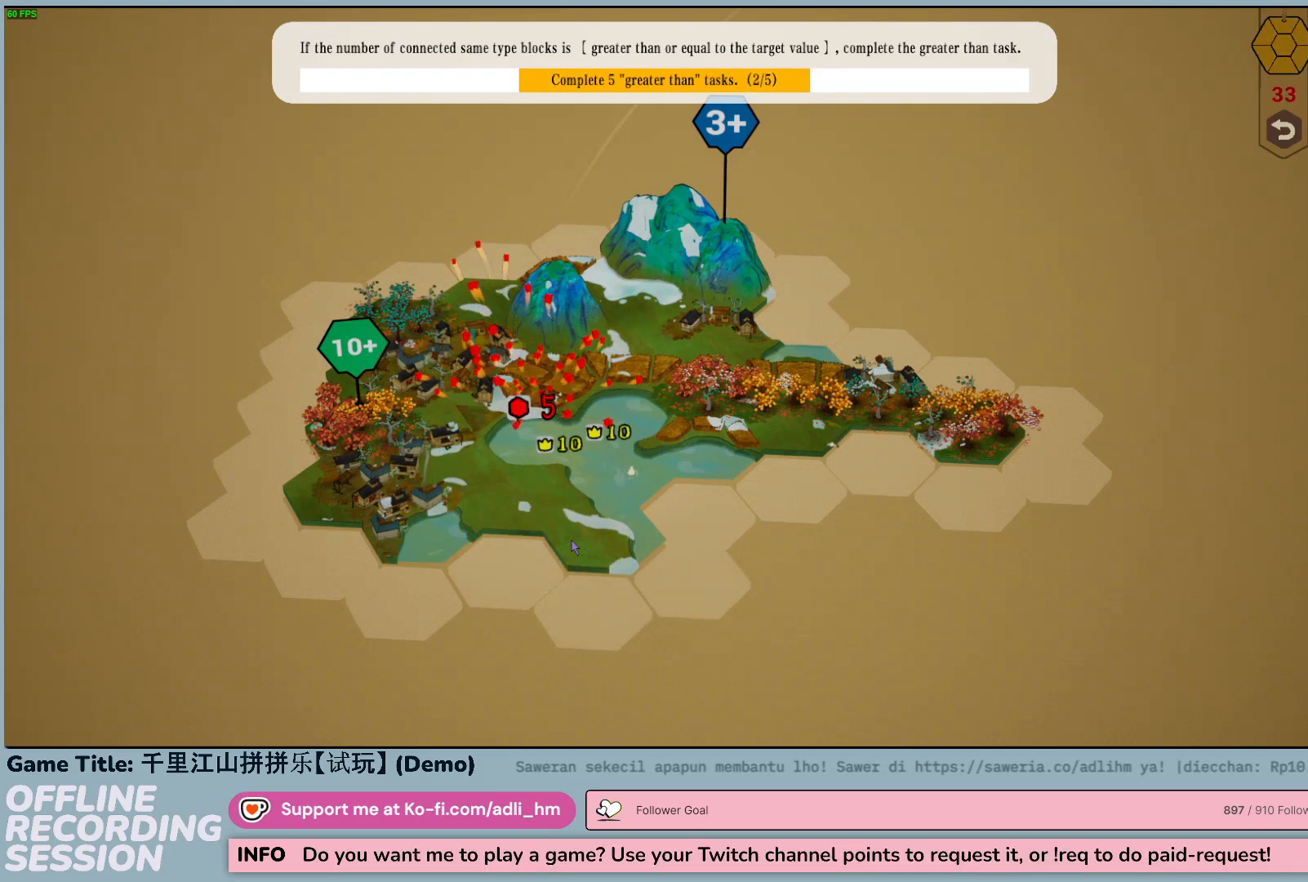
{"keys": [], "mouse": [], "events": []}
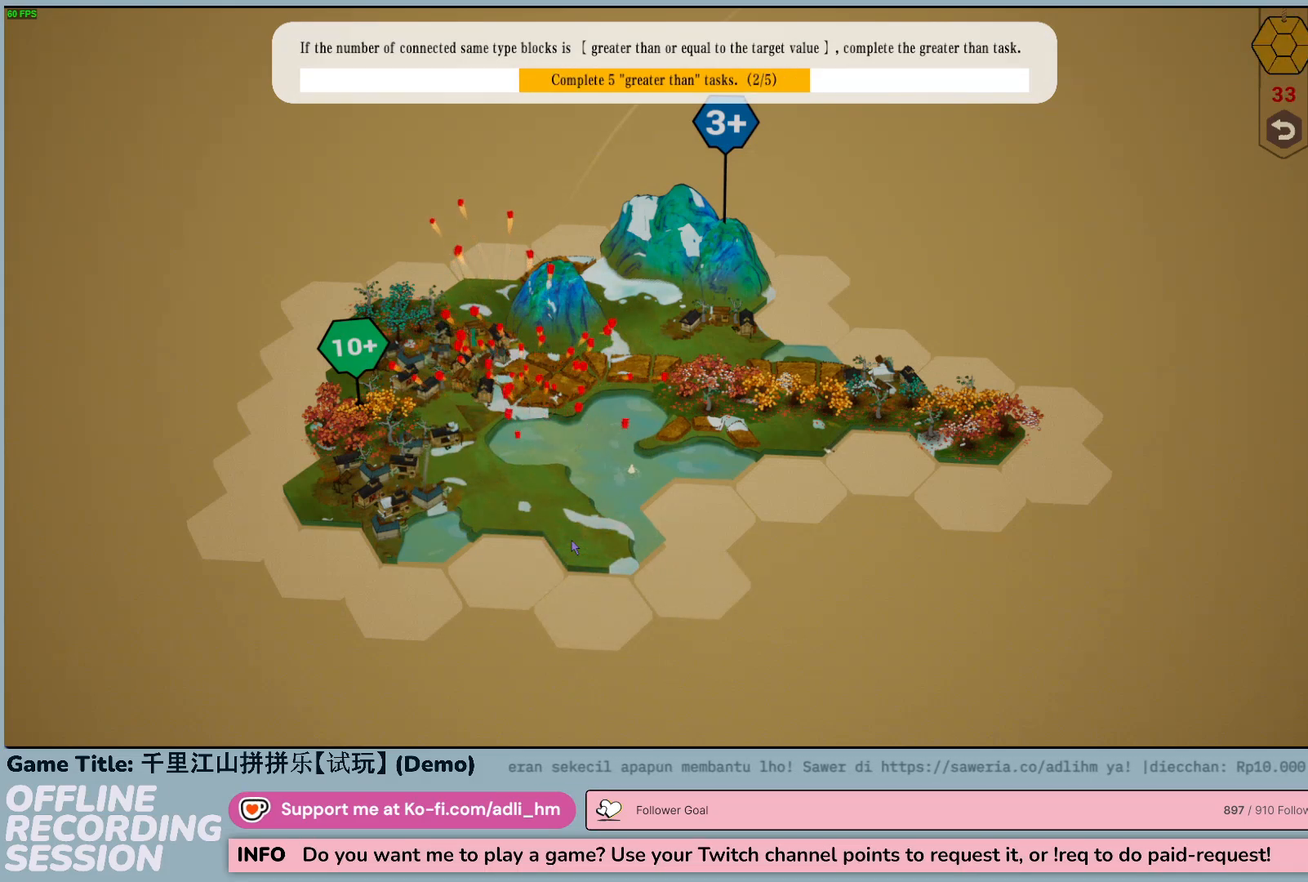
{"keys": [], "mouse": [], "events": []}
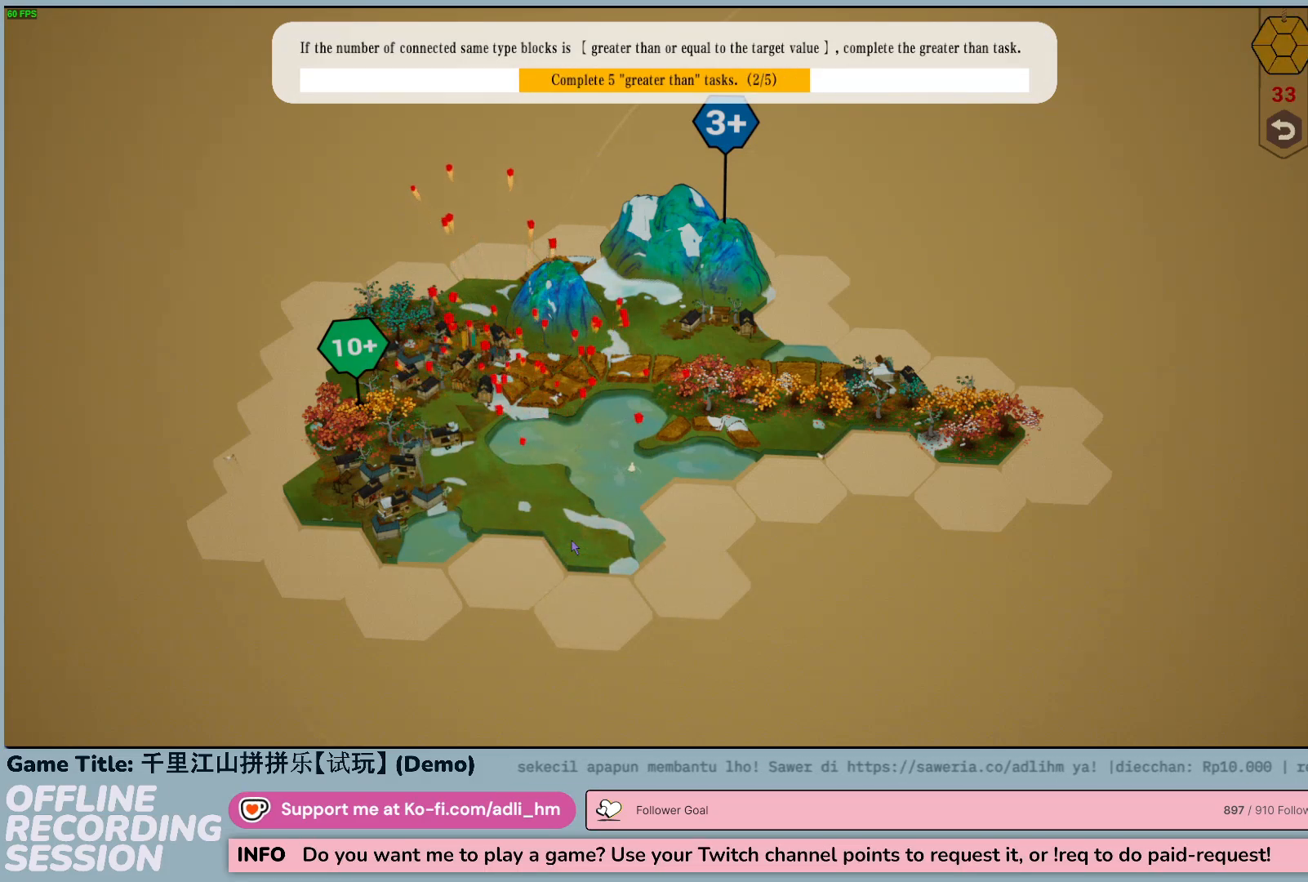
{"keys": [], "mouse": [], "events": []}
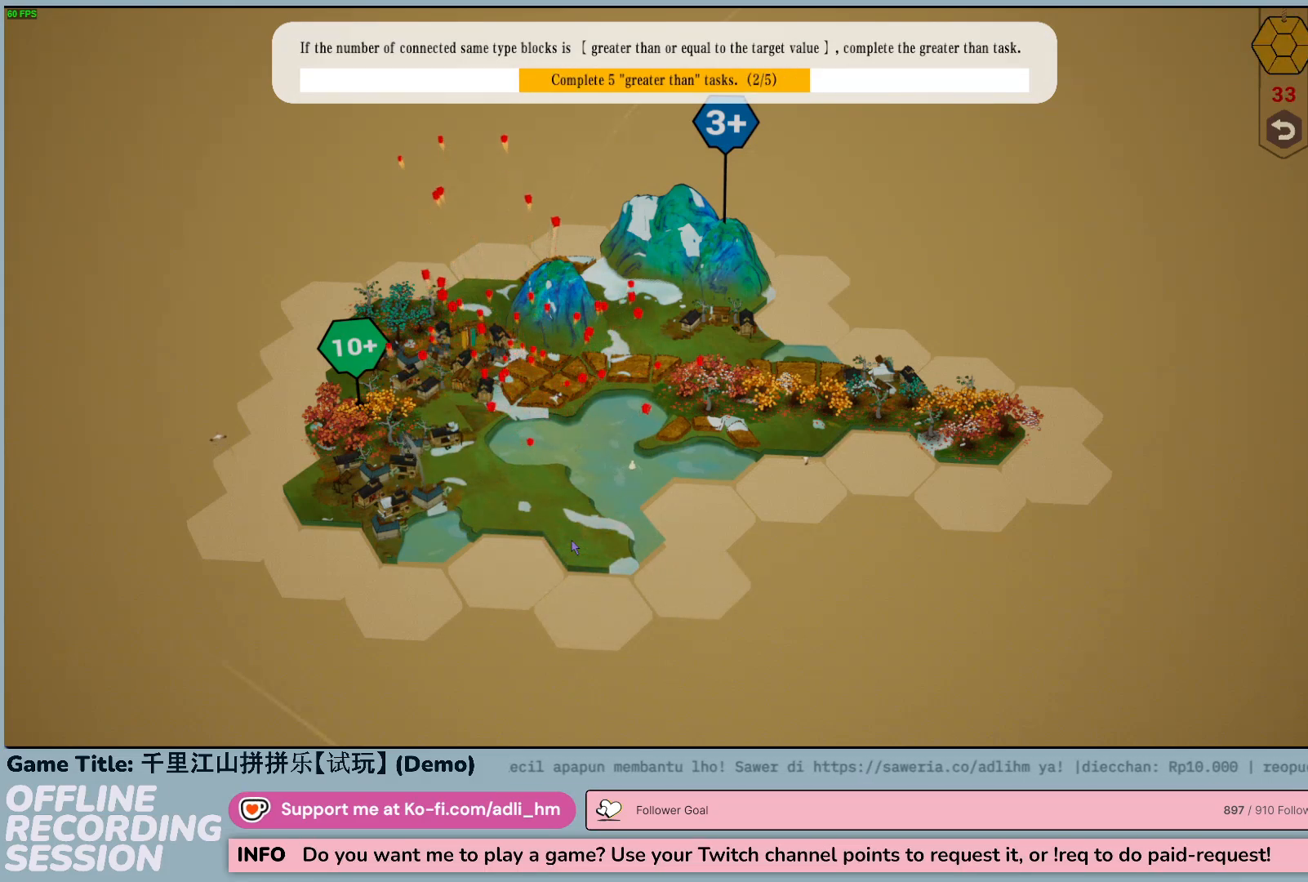
{"keys": [], "mouse": [], "events": []}
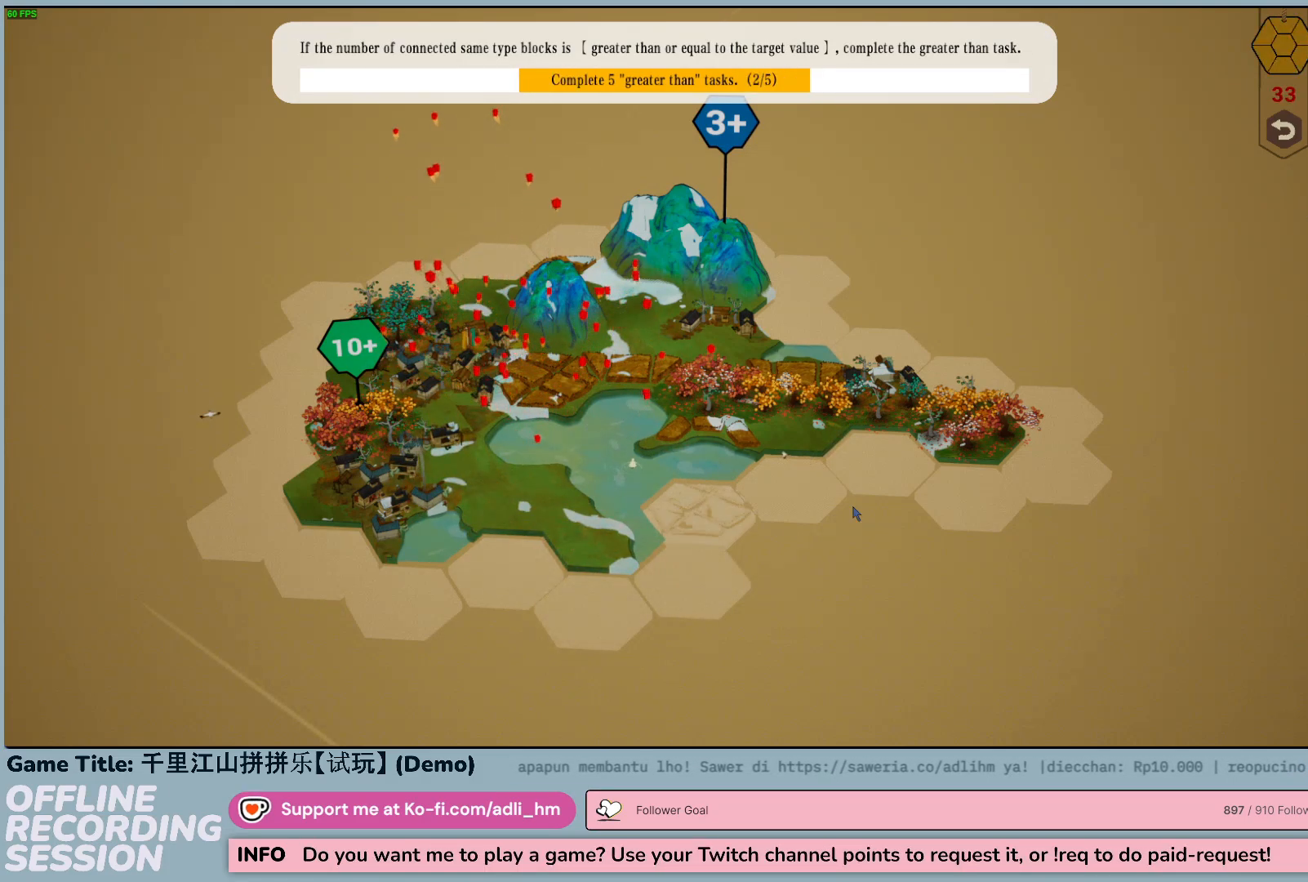
{"keys": ["e"], "mouse": [], "events": [[200, "e", "down"]]}
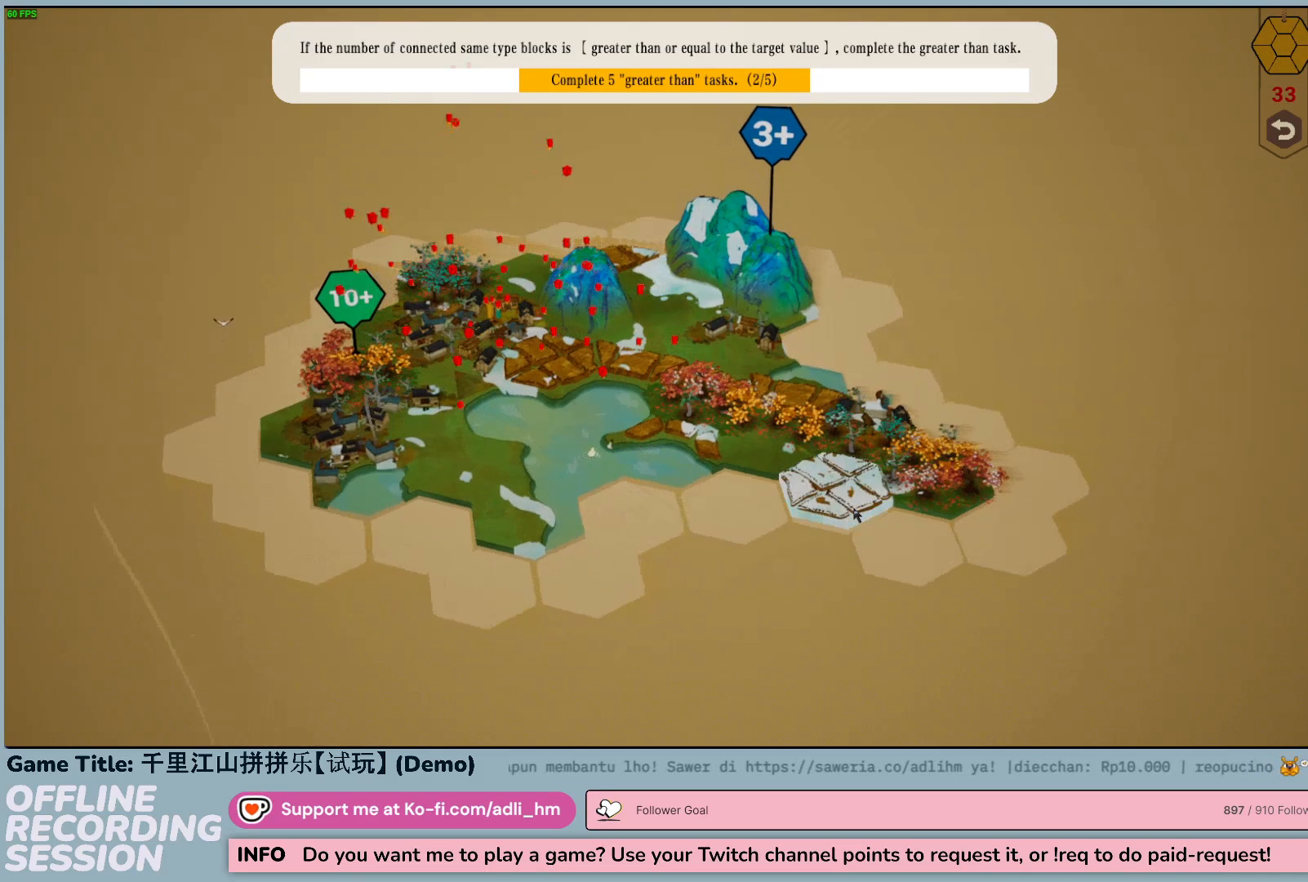
{"keys": ["e"], "mouse": [], "events": []}
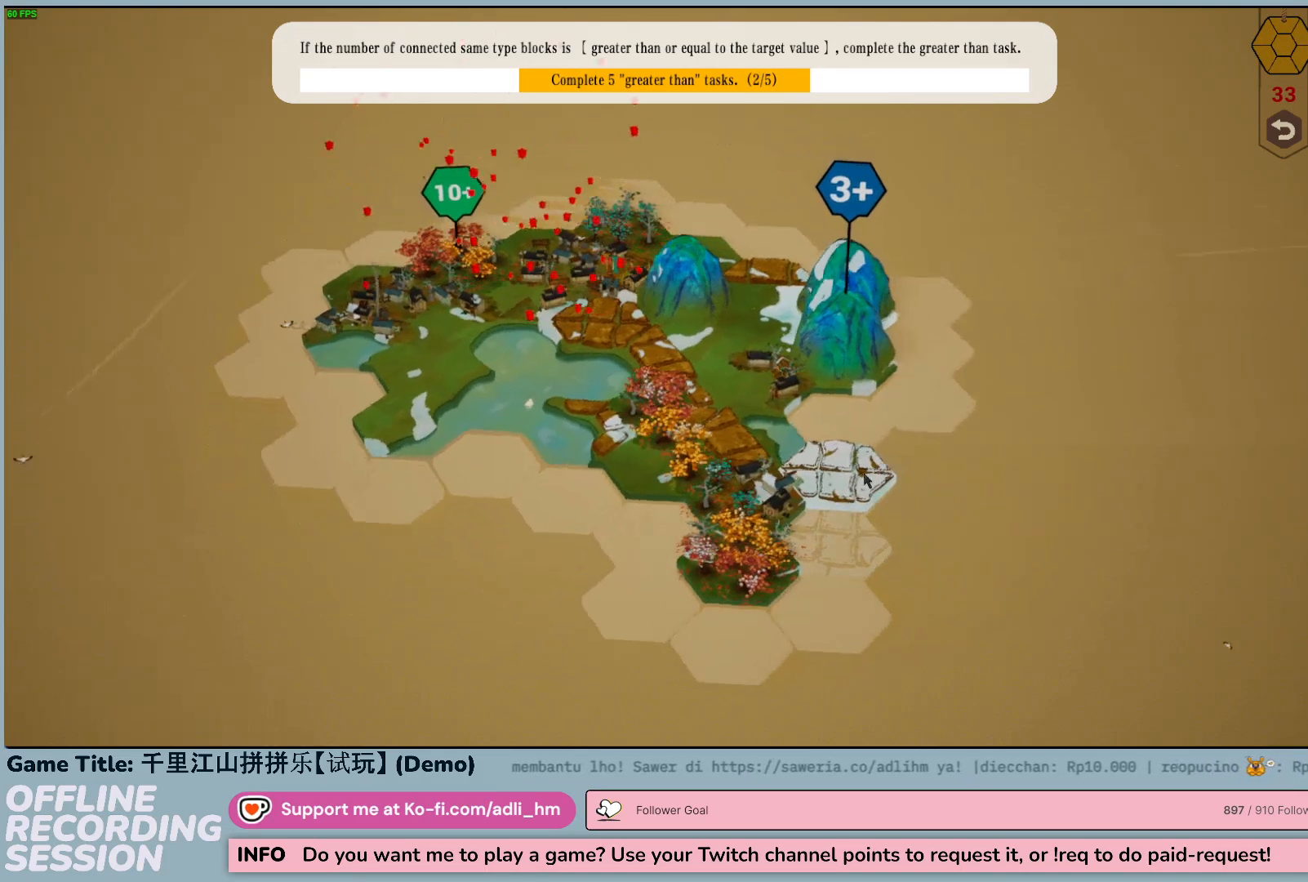
{"keys": ["e"], "mouse": [], "events": []}
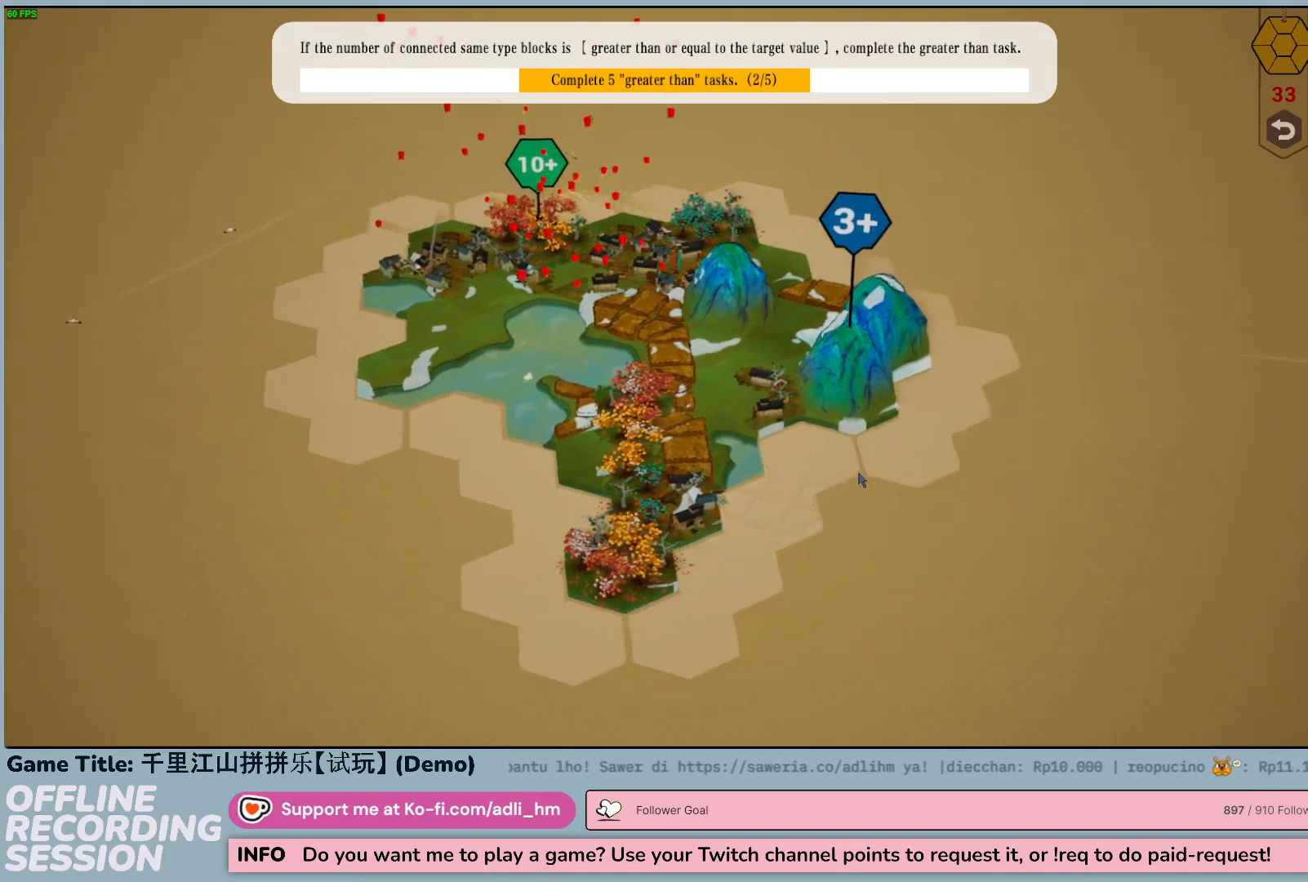
{"keys": ["e"], "mouse": [], "events": []}
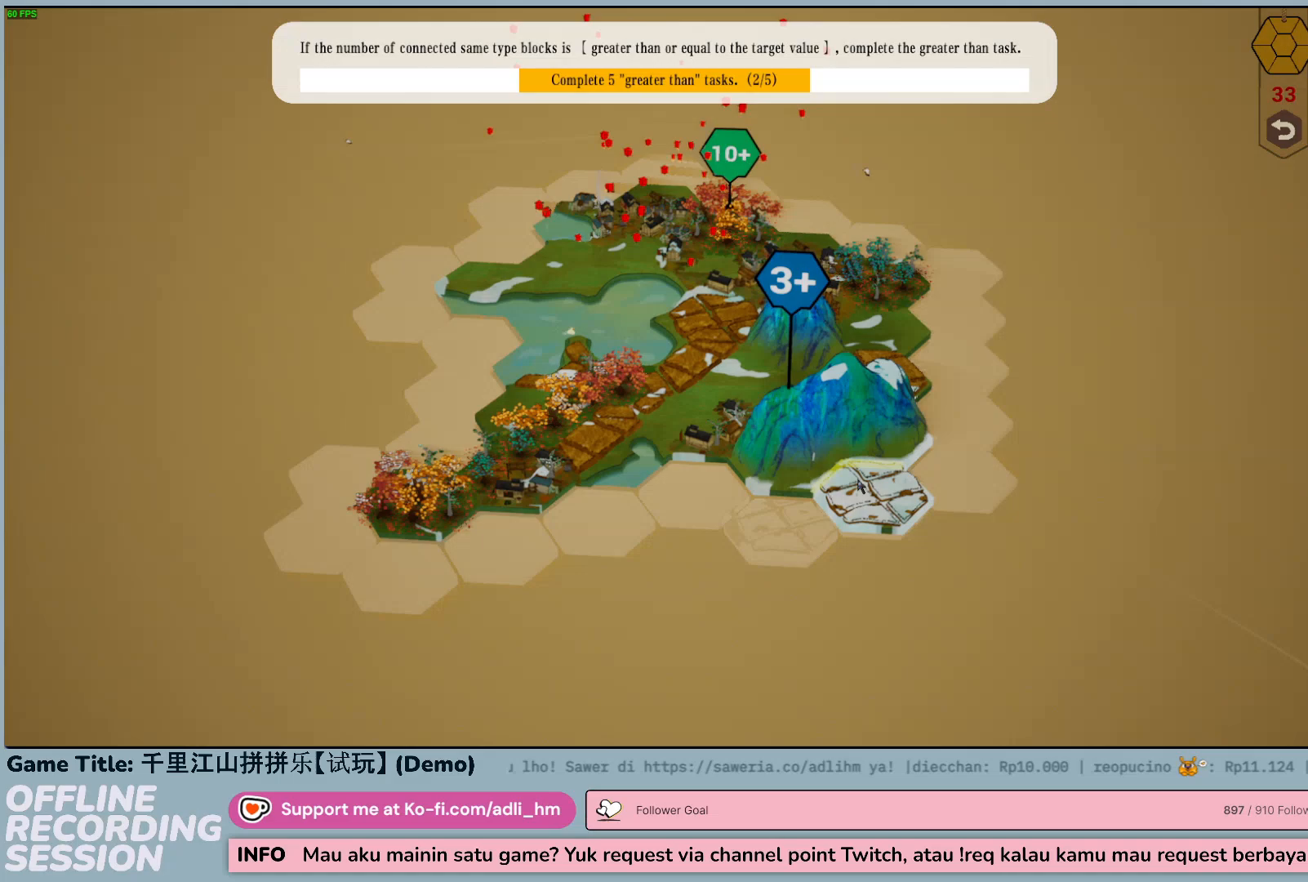
{"keys": ["e"], "mouse": [], "events": []}